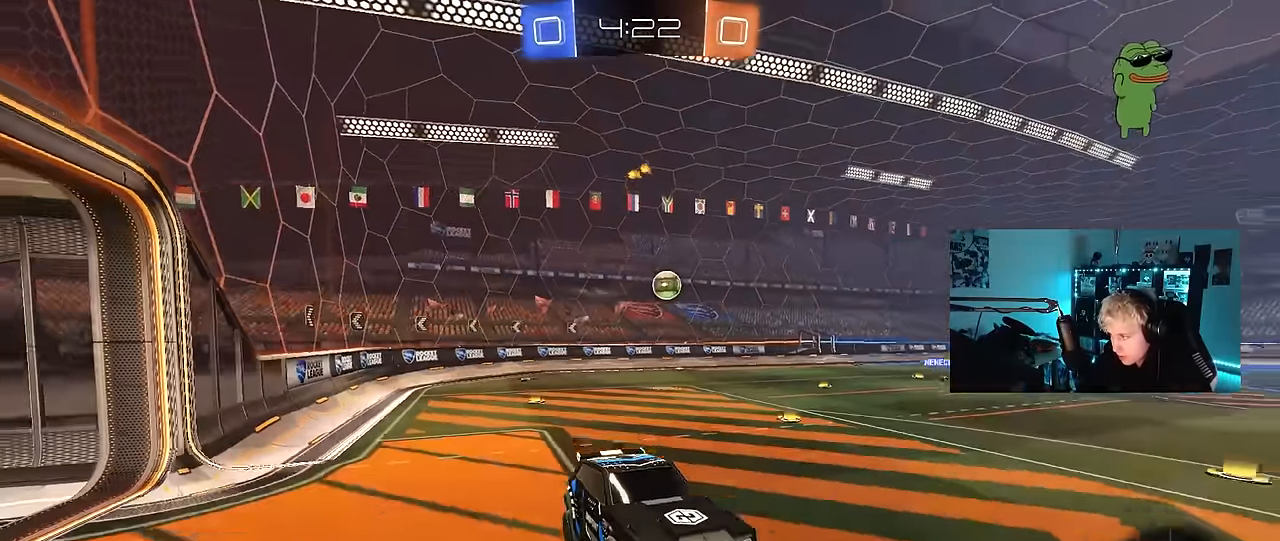
Gameplay with keyboard and mouse; each line is a JSON object with the keys held at the frame after it. "events" lists presses ("down") and releases ("up") of "1", "2", "3", "4", "5", "a", "alt", "c", "caps_lock", "ctrl", "d", "e", "f", "g", "q", "r", "s", "shift", "space", "t", "tab", "v", "w", "x" and "z" between this image and that frame as [ms after this image, input, new state], when the widget could be followed in between. No other keys are recorded. "mouse_move" is the direction in which the mouse moves at that frame (one of eight, or "still"), when it could be read. Mouse buttons are not recorded.
{"keys": ["a", "w"], "mouse_move": "still", "events": [[50, "w", "down"], [284, "a", "down"], [284, "shift", "down"], [417, "shift", "up"]]}
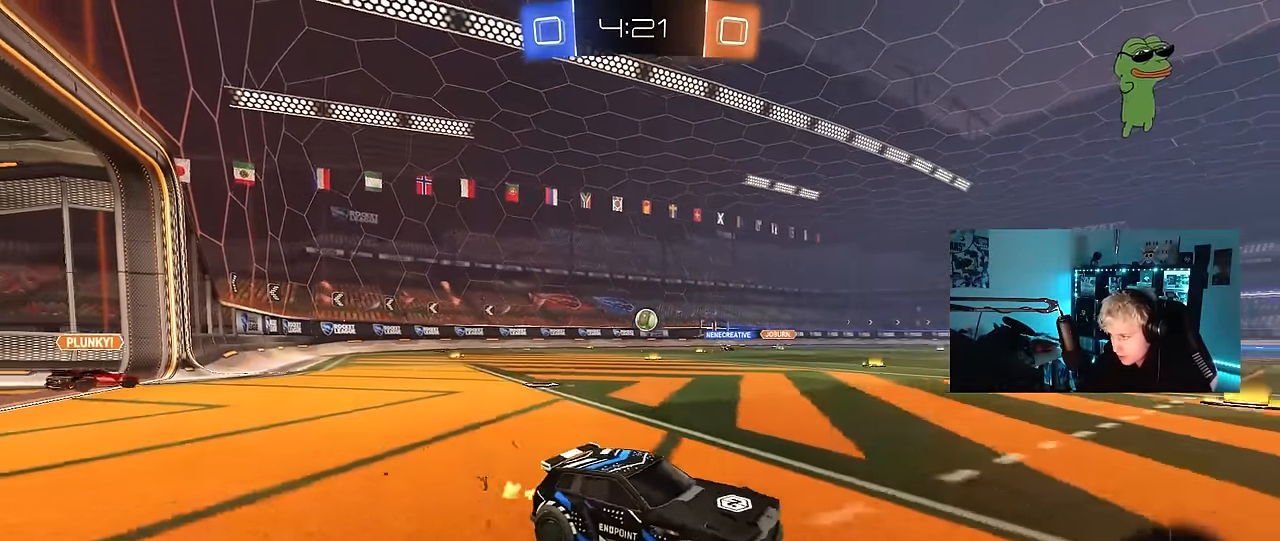
{"keys": ["a", "w"], "mouse_move": "still", "events": [[117, "shift", "down"], [200, "shift", "up"]]}
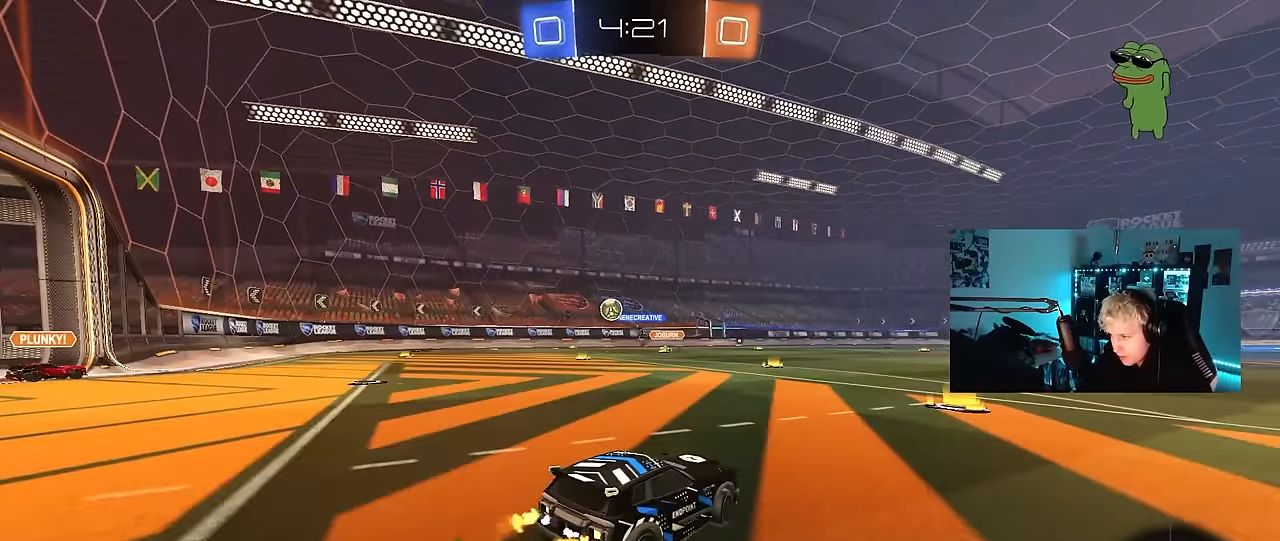
{"keys": ["d", "s", "shift"], "mouse_move": "down-left", "events": [[267, "a", "up"], [267, "d", "down"], [367, "s", "down"], [367, "shift", "down"], [400, "w", "up"]]}
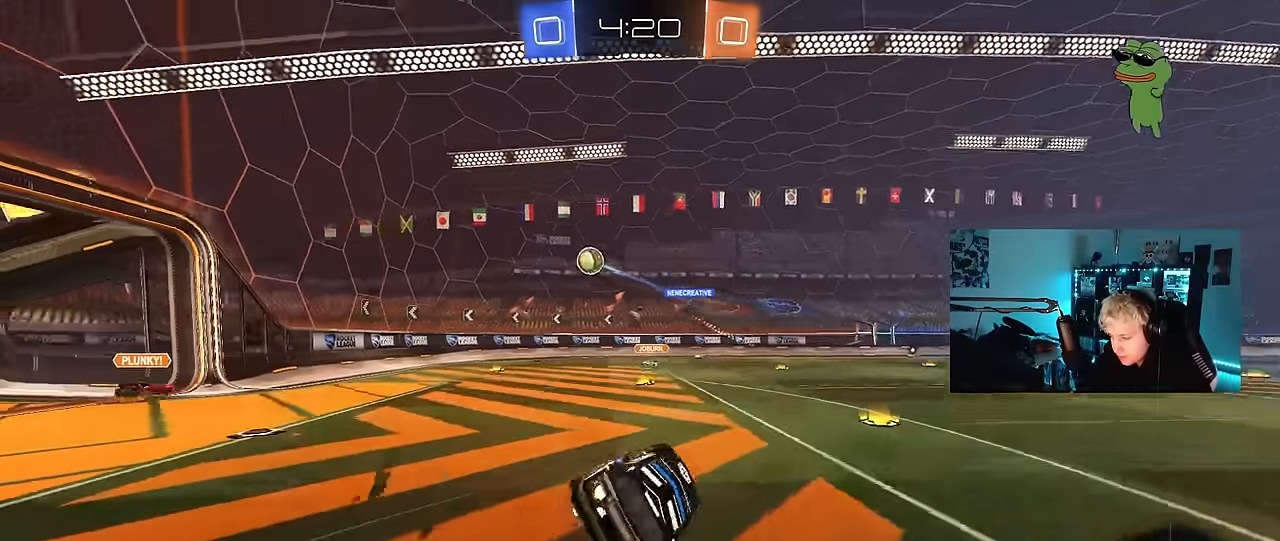
{"keys": ["d"], "mouse_move": "still", "events": [[234, "s", "up"], [417, "shift", "up"]]}
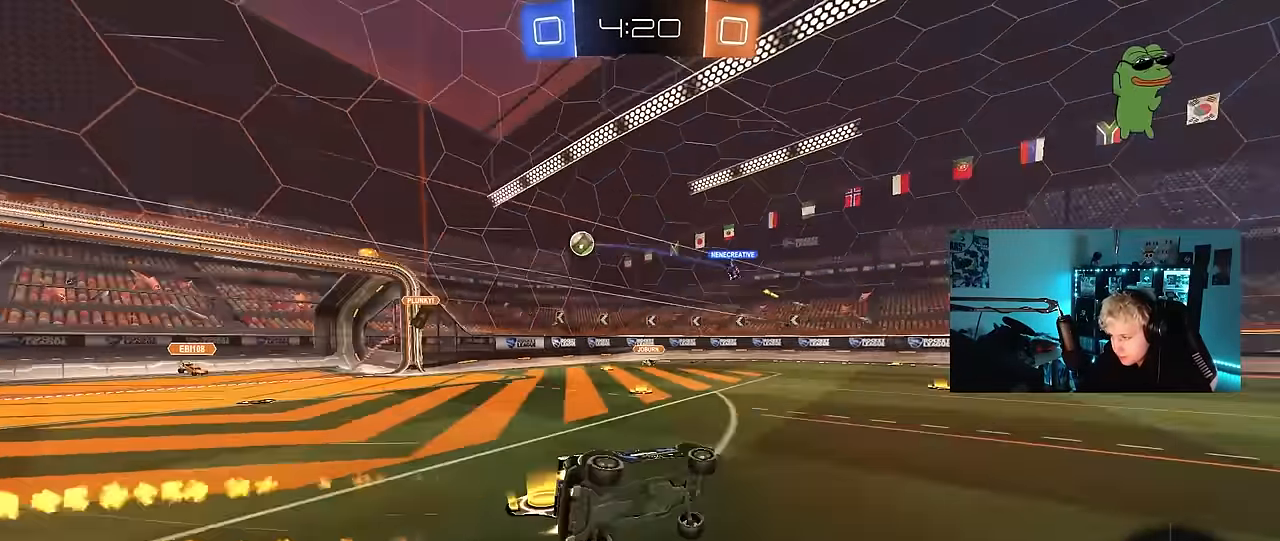
{"keys": ["a", "w"], "mouse_move": "still", "events": [[150, "d", "up"], [384, "w", "down"], [484, "a", "down"]]}
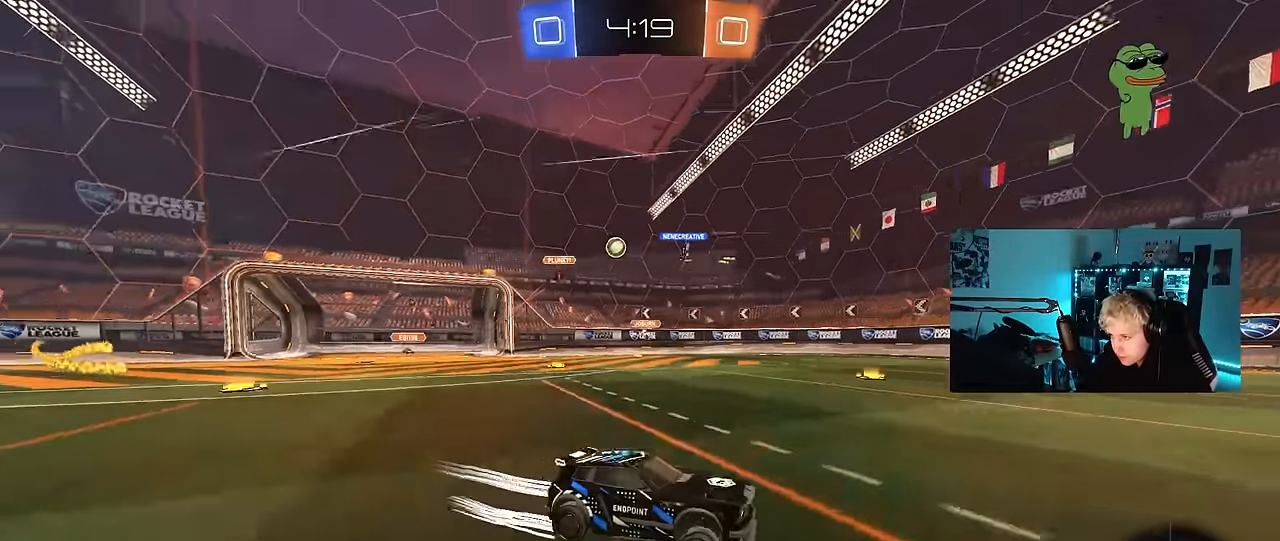
{"keys": ["w"], "mouse_move": "still", "events": [[167, "a", "up"]]}
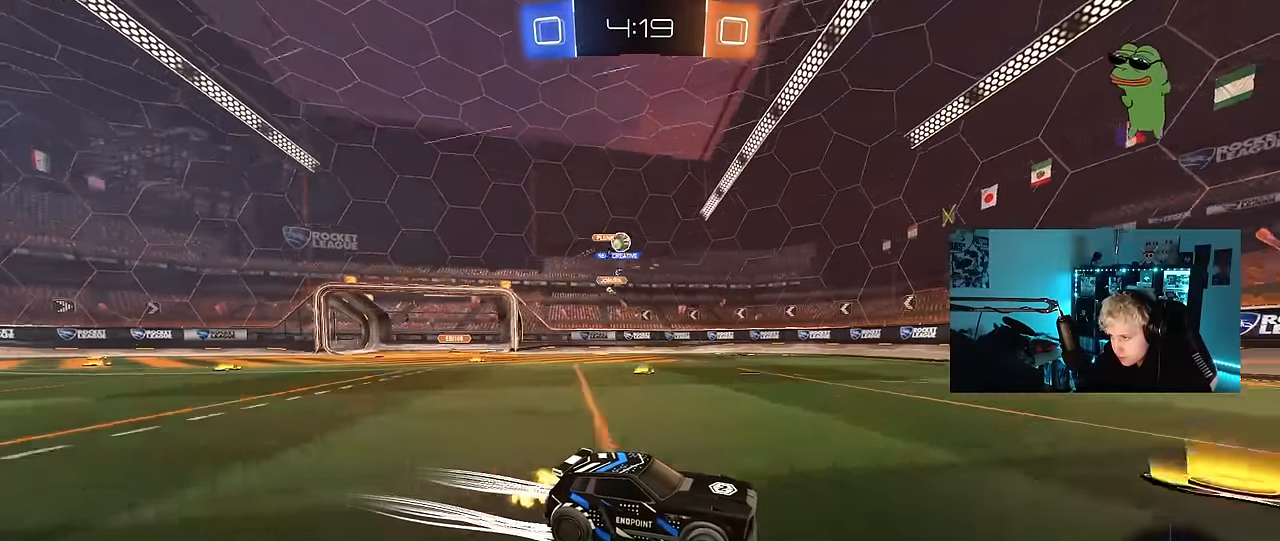
{"keys": ["w"], "mouse_move": "still", "events": [[134, "d", "down"], [134, "space", "down"], [234, "d", "up"], [284, "space", "up"]]}
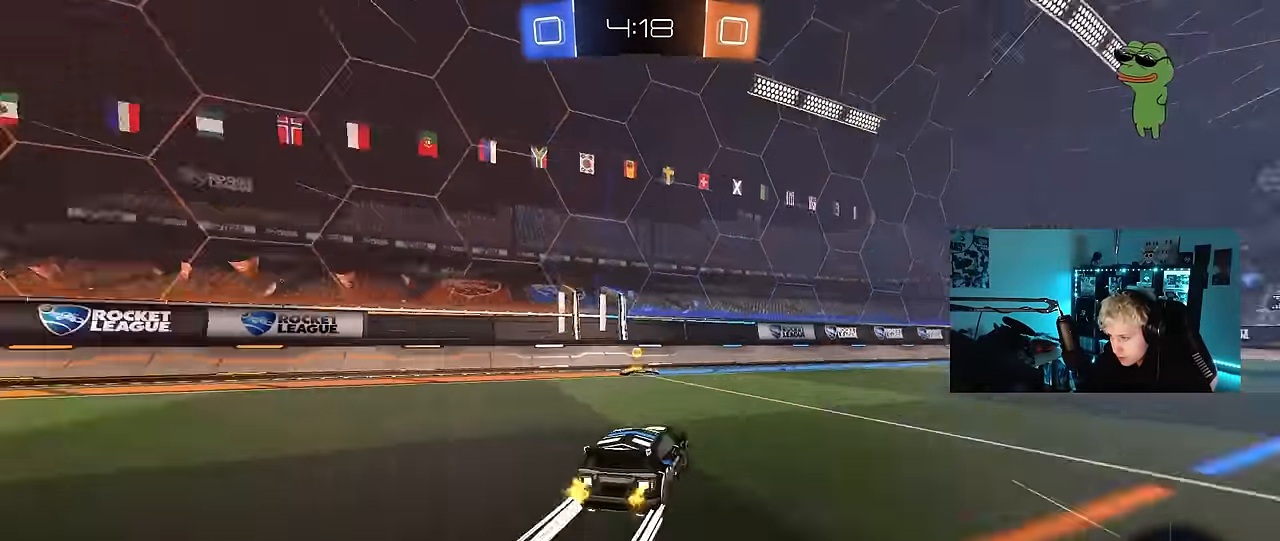
{"keys": ["a", "w"], "mouse_move": "still", "events": [[17, "space", "down"], [150, "a", "down"], [150, "shift", "down"], [150, "space", "up"], [250, "shift", "up"]]}
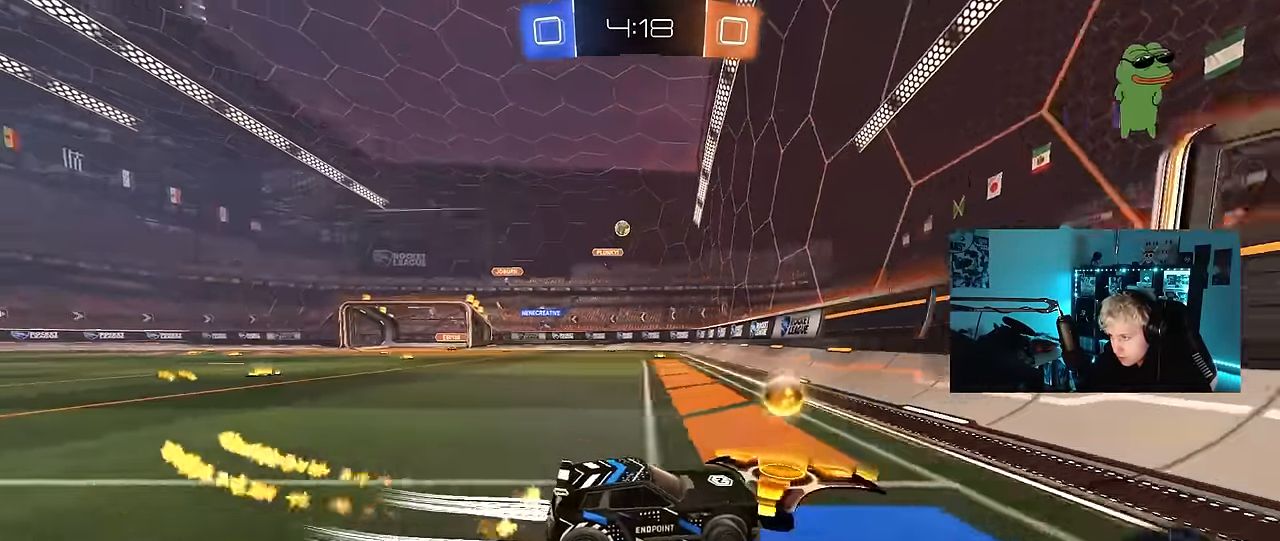
{"keys": ["w"], "mouse_move": "still", "events": [[84, "shift", "down"], [167, "shift", "up"], [500, "a", "up"]]}
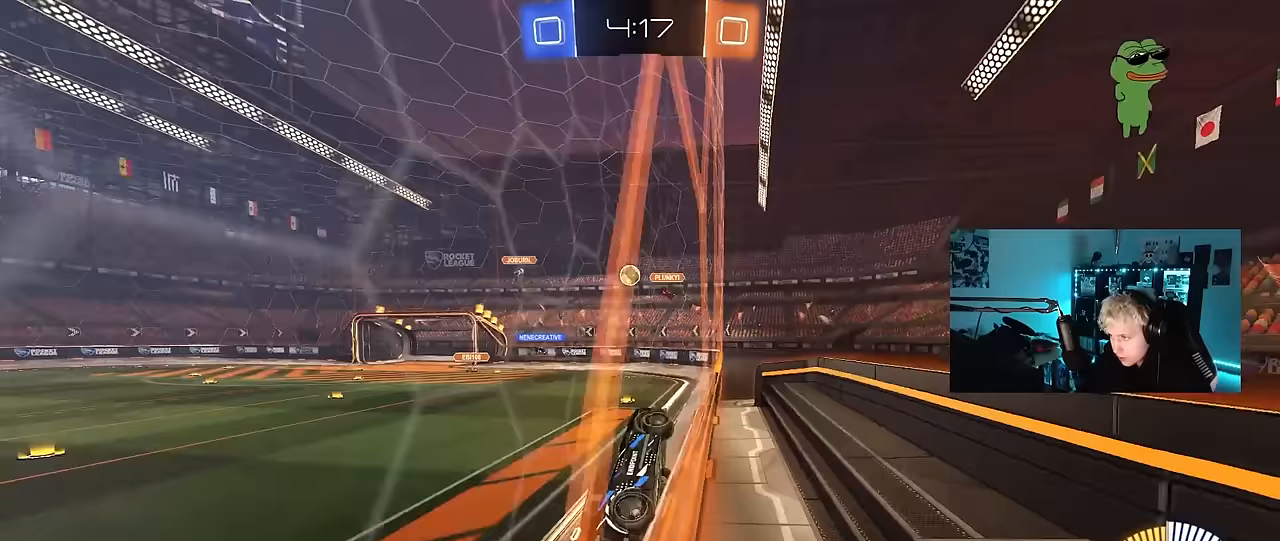
{"keys": ["d", "s"], "mouse_move": "down", "events": [[150, "a", "down"], [333, "a", "up"], [333, "w", "up"], [417, "s", "down"], [467, "d", "down"]]}
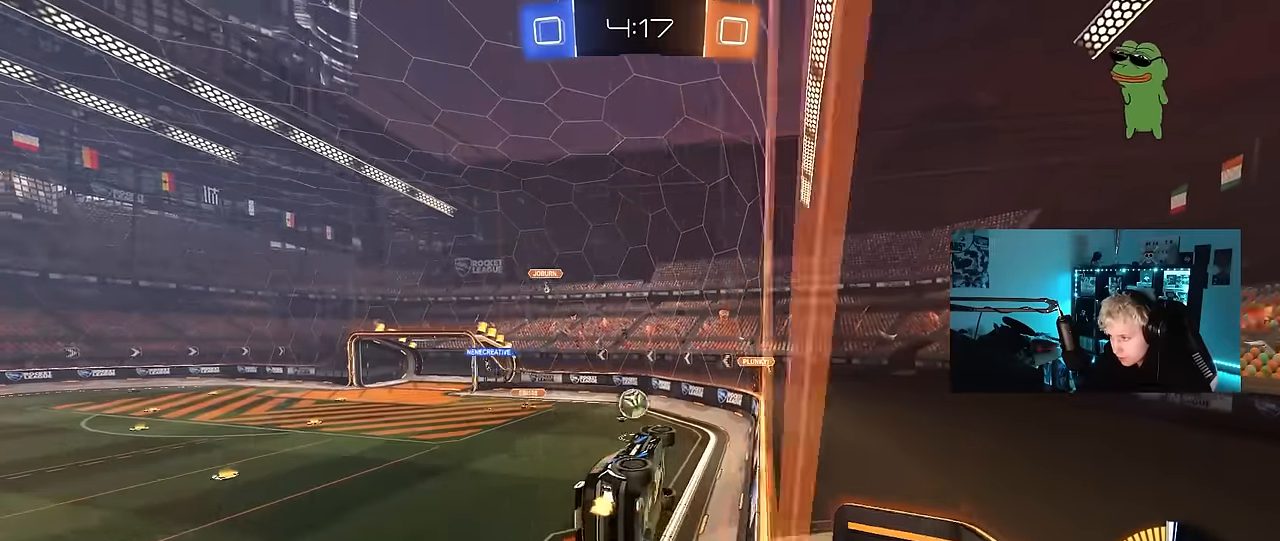
{"keys": ["d"], "mouse_move": "still", "events": [[17, "shift", "down"], [200, "s", "up"], [200, "shift", "up"], [250, "d", "up"], [300, "a", "down"], [350, "w", "down"], [433, "a", "up"], [483, "d", "down"], [483, "w", "up"]]}
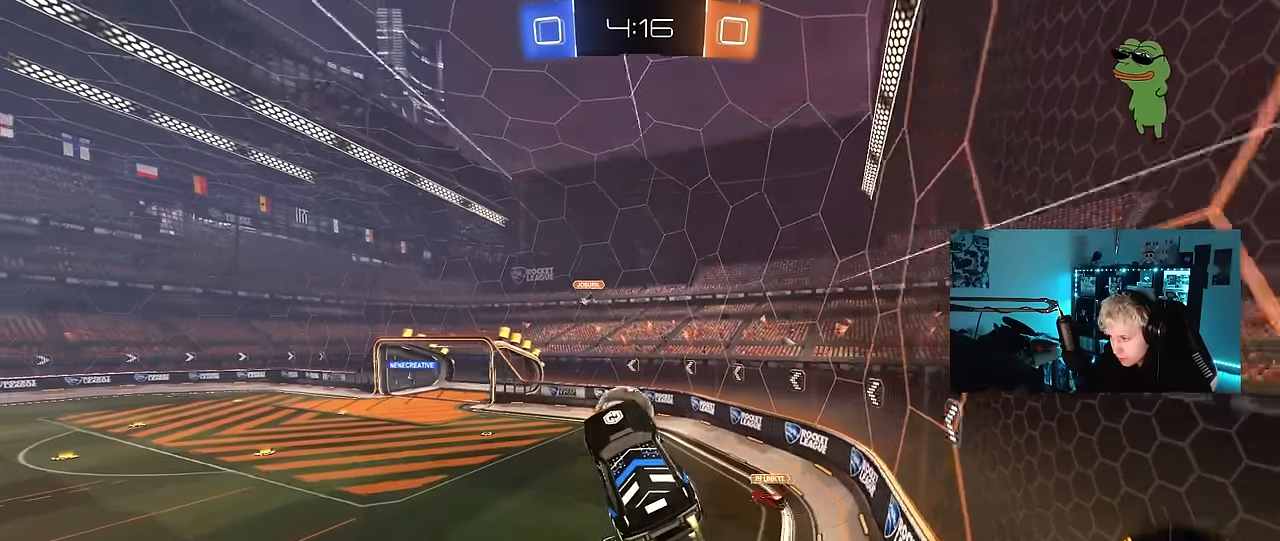
{"keys": ["a", "s", "shift"], "mouse_move": "still", "events": [[33, "d", "up"], [33, "w", "down"], [83, "w", "up"], [117, "a", "down"], [117, "shift", "down"], [117, "w", "down"], [217, "s", "down"], [267, "w", "up"]]}
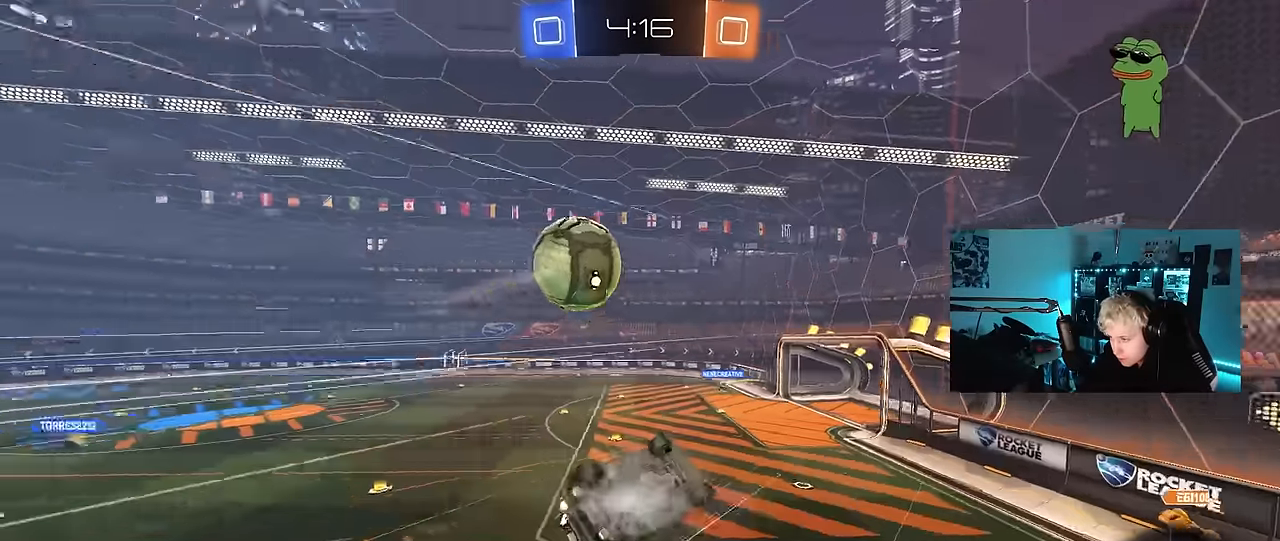
{"keys": ["a", "shift"], "mouse_move": "still", "events": [[183, "s", "up"], [383, "s", "down"], [467, "s", "up"]]}
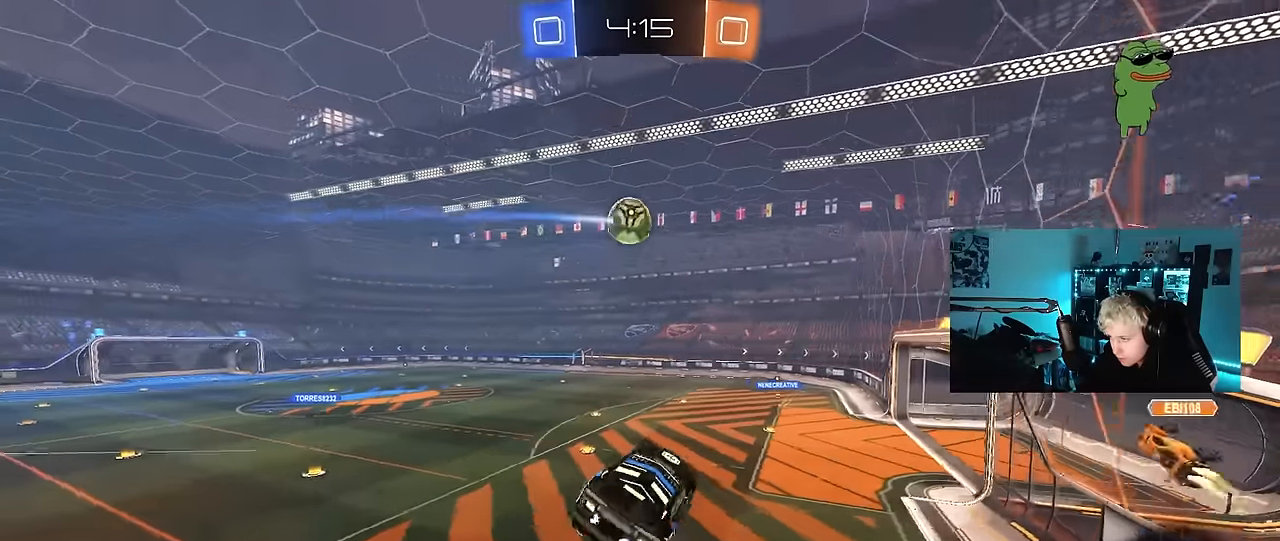
{"keys": ["a", "w"], "mouse_move": "still", "events": [[117, "w", "down"], [150, "shift", "up"]]}
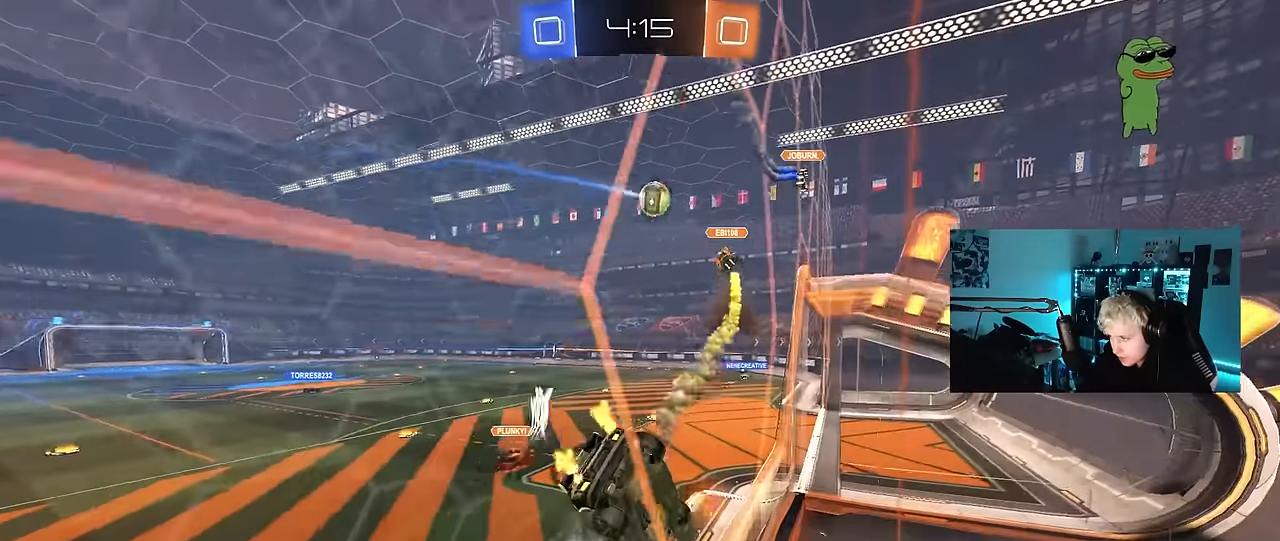
{"keys": ["d", "w"], "mouse_move": "still", "events": [[400, "a", "up"], [400, "d", "down"]]}
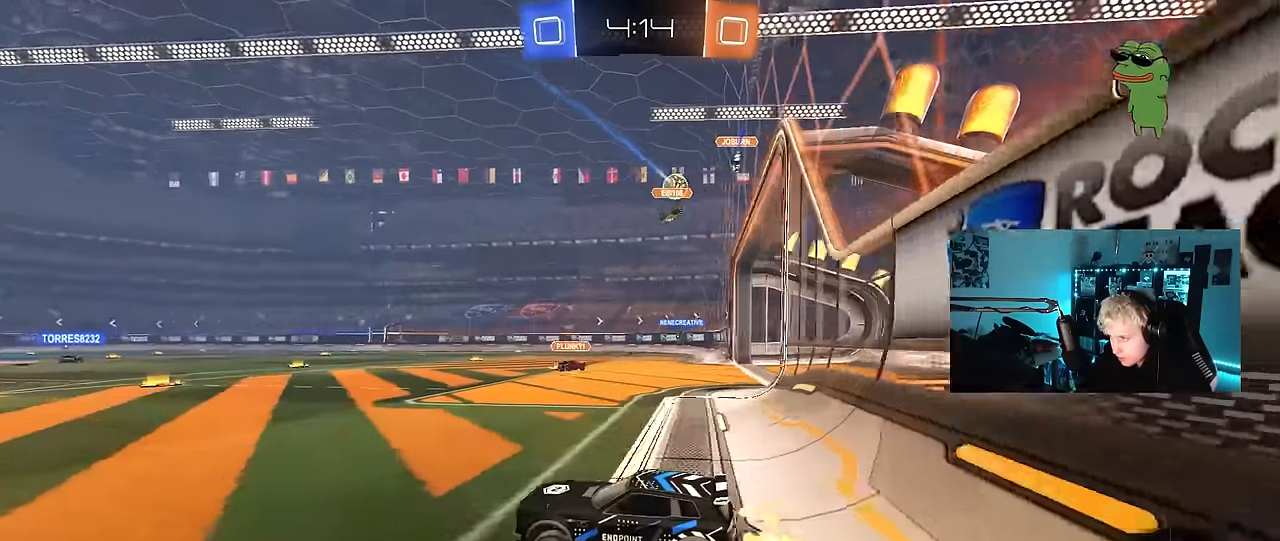
{"keys": ["d", "shift", "w"], "mouse_move": "still", "events": [[50, "d", "up"], [150, "a", "down"], [283, "a", "up"], [333, "d", "down"], [417, "shift", "down"]]}
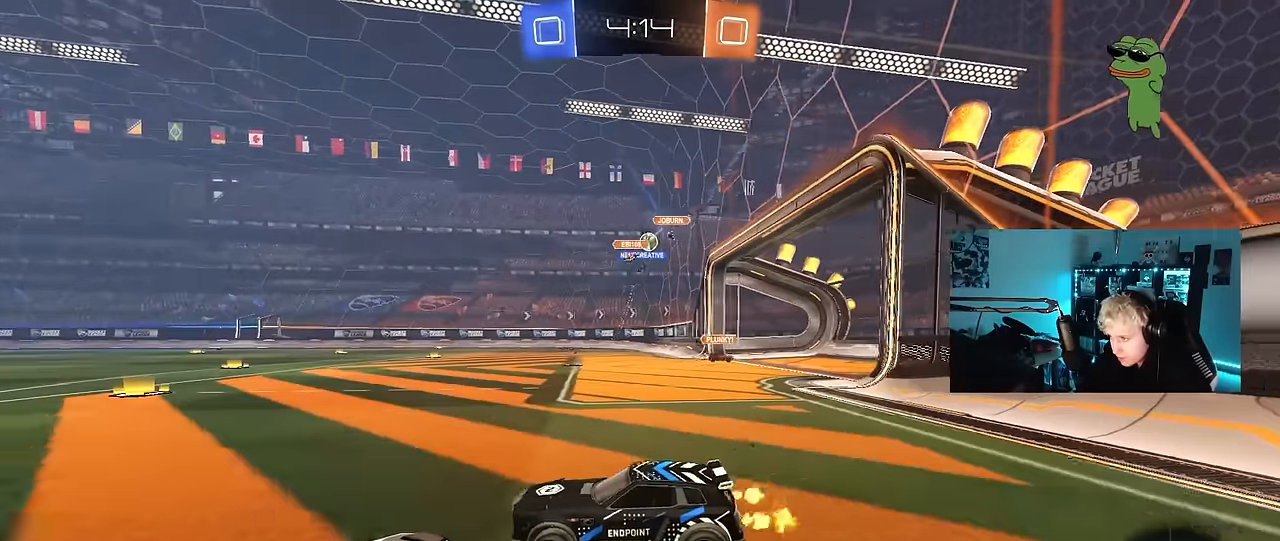
{"keys": ["a", "w"], "mouse_move": "still", "events": [[67, "shift", "up"], [250, "d", "up"], [300, "a", "down"]]}
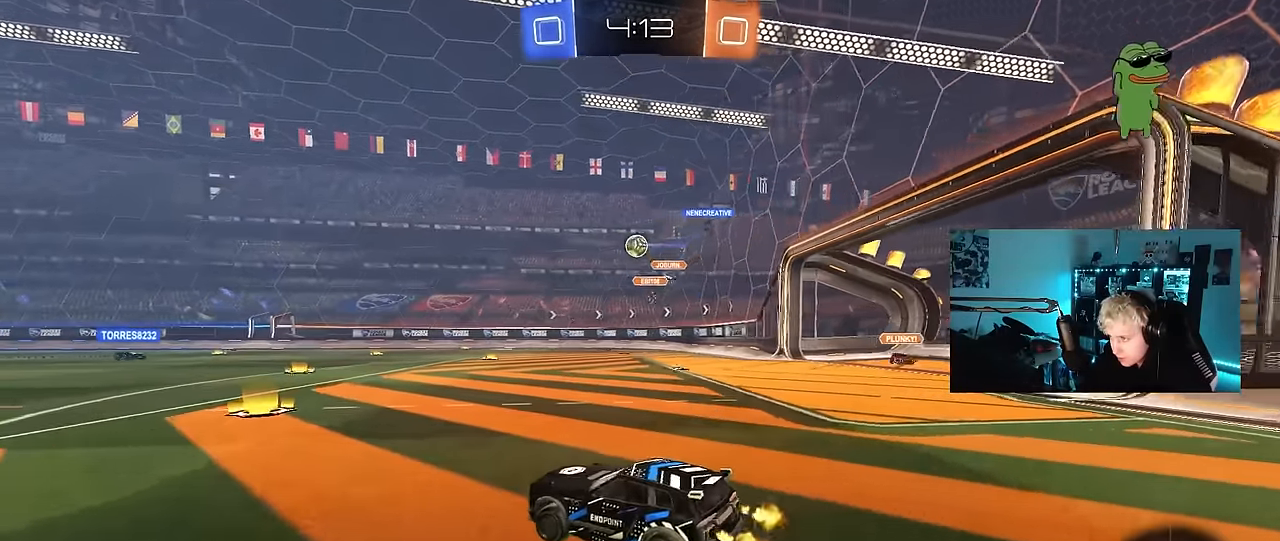
{"keys": ["w"], "mouse_move": "still", "events": [[217, "a", "up"]]}
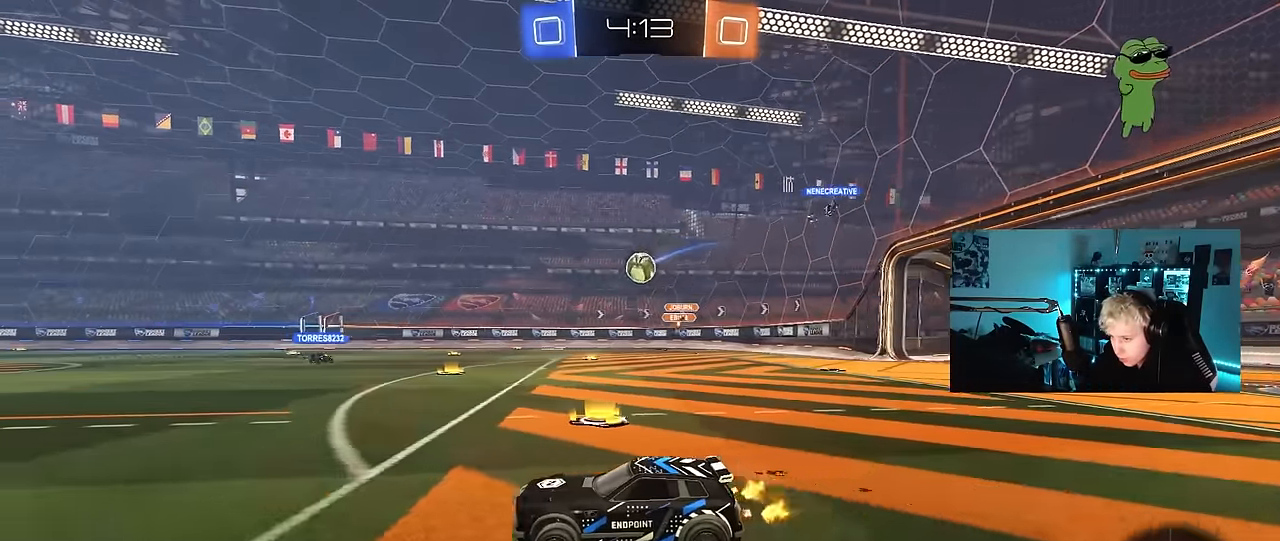
{"keys": ["w"], "mouse_move": "still", "events": [[133, "a", "down"], [333, "a", "up"]]}
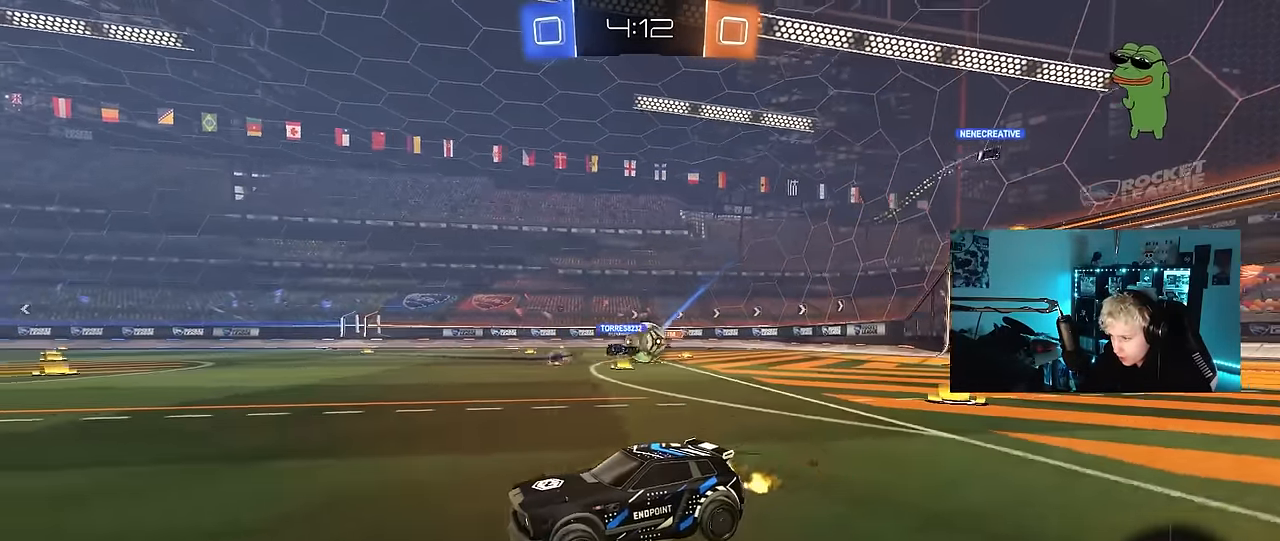
{"keys": ["d", "shift", "w"], "mouse_move": "still", "events": [[117, "a", "down"], [200, "shift", "down"], [300, "a", "up"], [300, "shift", "up"], [350, "d", "down"], [433, "shift", "down"]]}
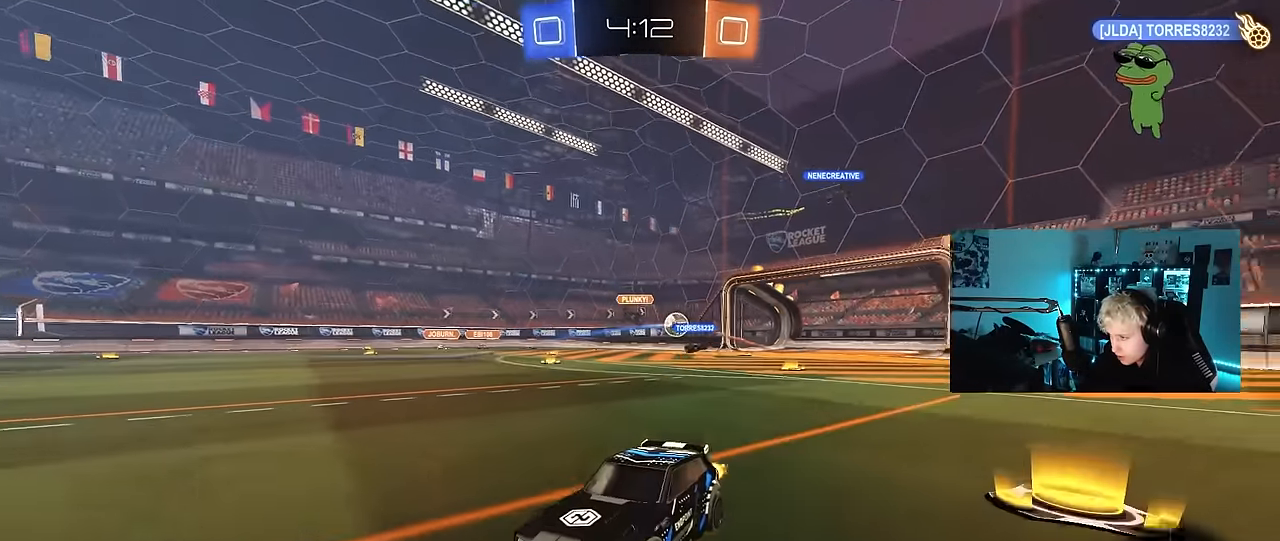
{"keys": ["d", "w"], "mouse_move": "still", "events": [[83, "shift", "up"]]}
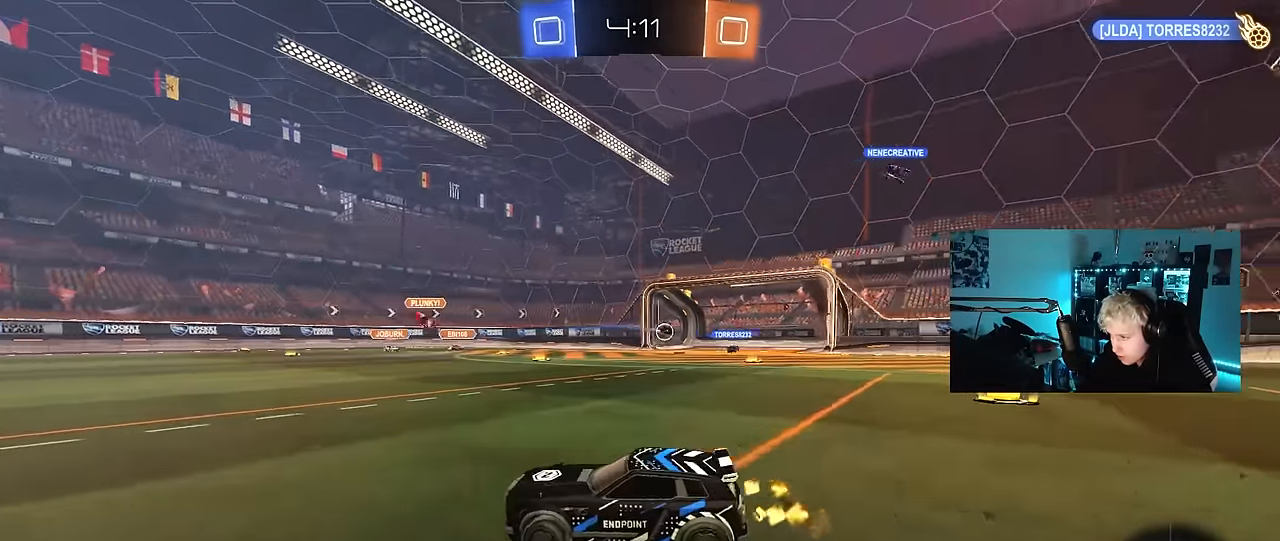
{"keys": [], "mouse_move": "still", "events": [[333, "d", "up"], [383, "w", "up"]]}
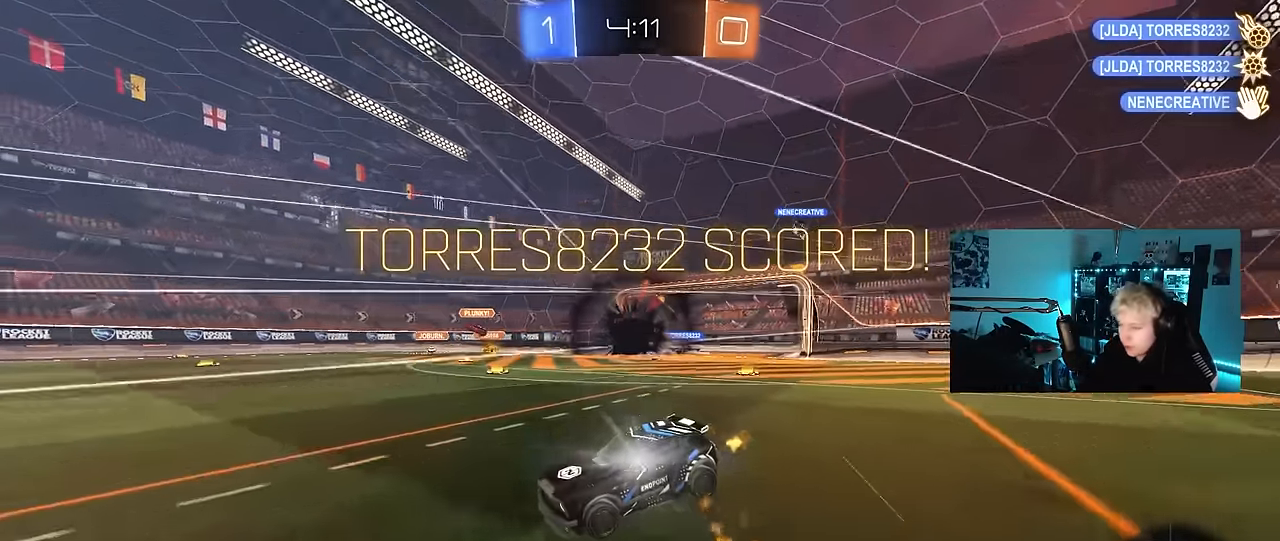
{"keys": ["d", "s", "shift", "w"], "mouse_move": "down-left", "events": [[167, "d", "down"], [400, "shift", "down"], [400, "w", "down"], [483, "s", "down"]]}
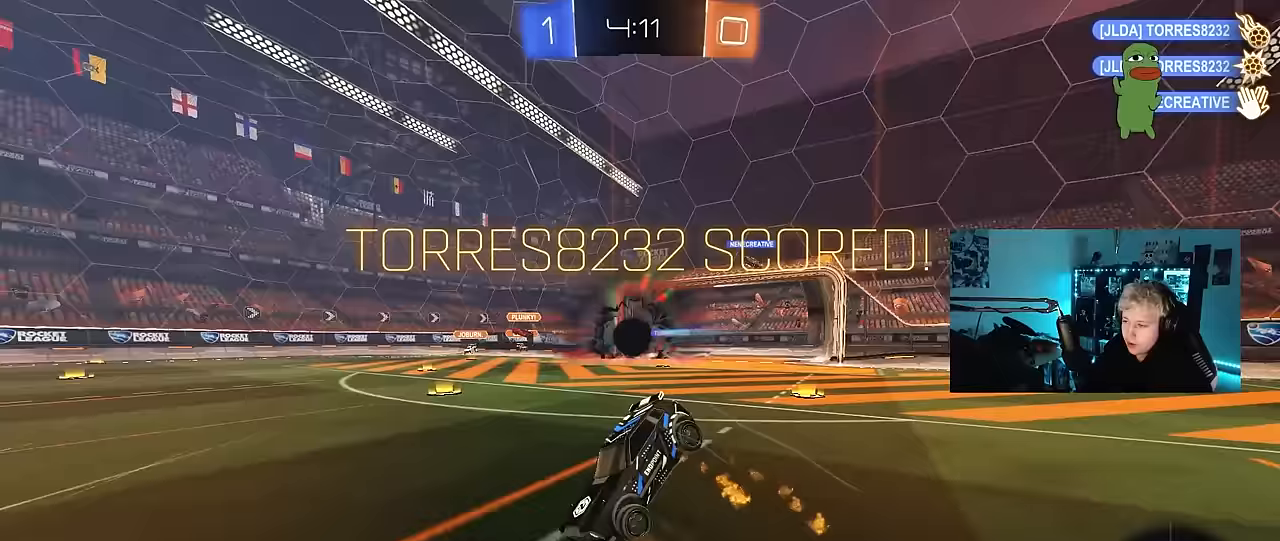
{"keys": ["d", "shift"], "mouse_move": "still", "events": [[33, "w", "up"], [400, "s", "up"]]}
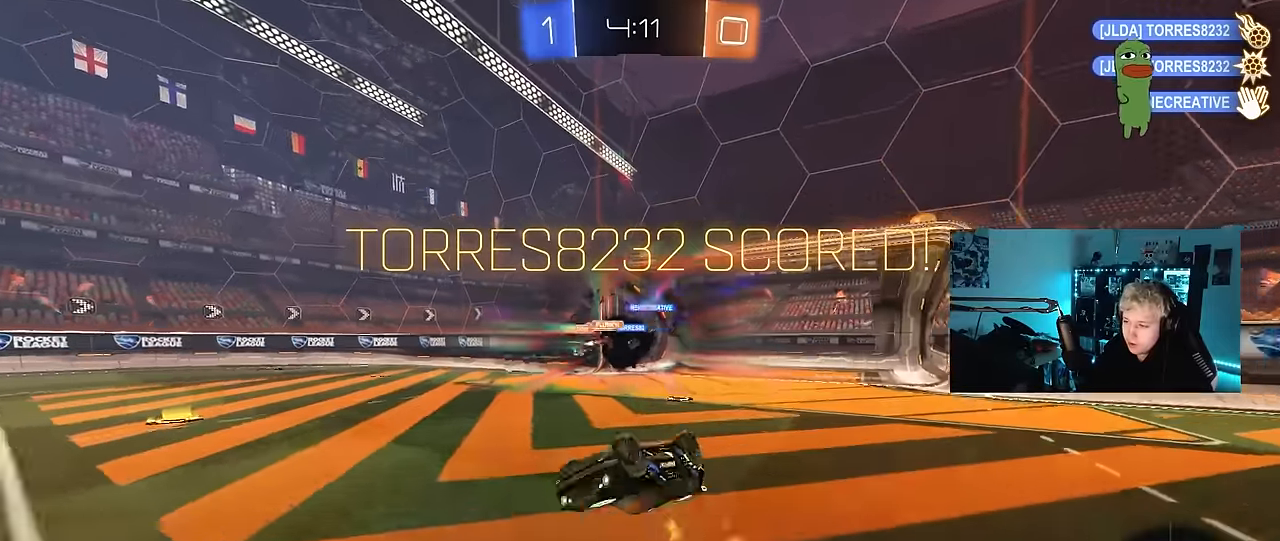
{"keys": [], "mouse_move": "still", "events": [[50, "w", "down"], [283, "shift", "up"], [417, "w", "up"], [467, "d", "up"]]}
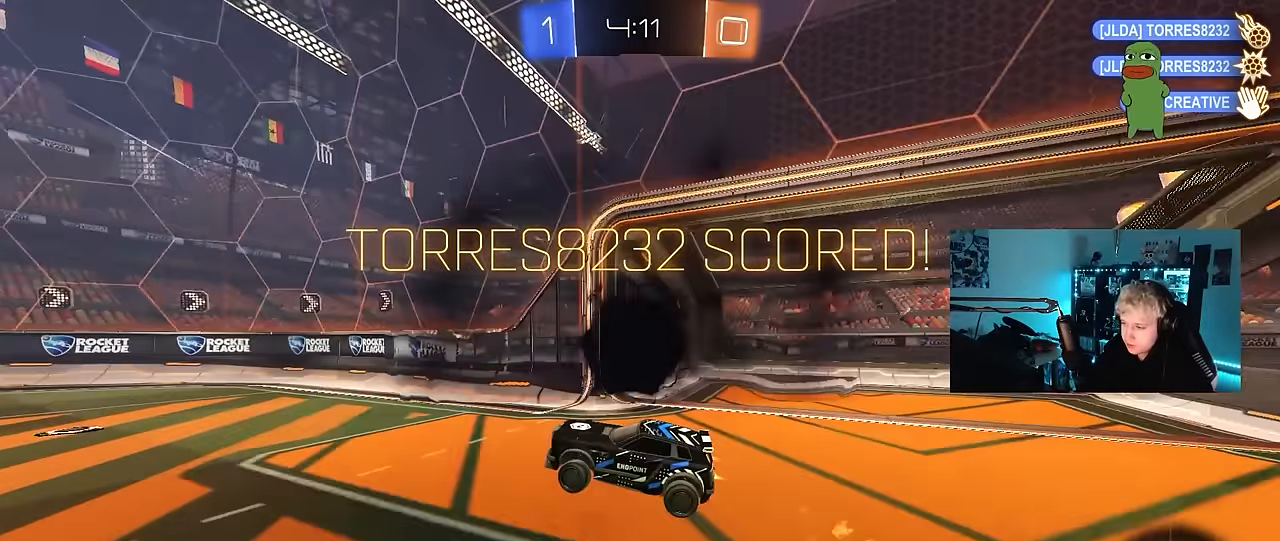
{"keys": ["w"], "mouse_move": "still", "events": [[150, "s", "down"], [200, "a", "down"], [200, "shift", "down"], [300, "s", "up"], [350, "shift", "up"], [383, "a", "up"], [483, "w", "down"]]}
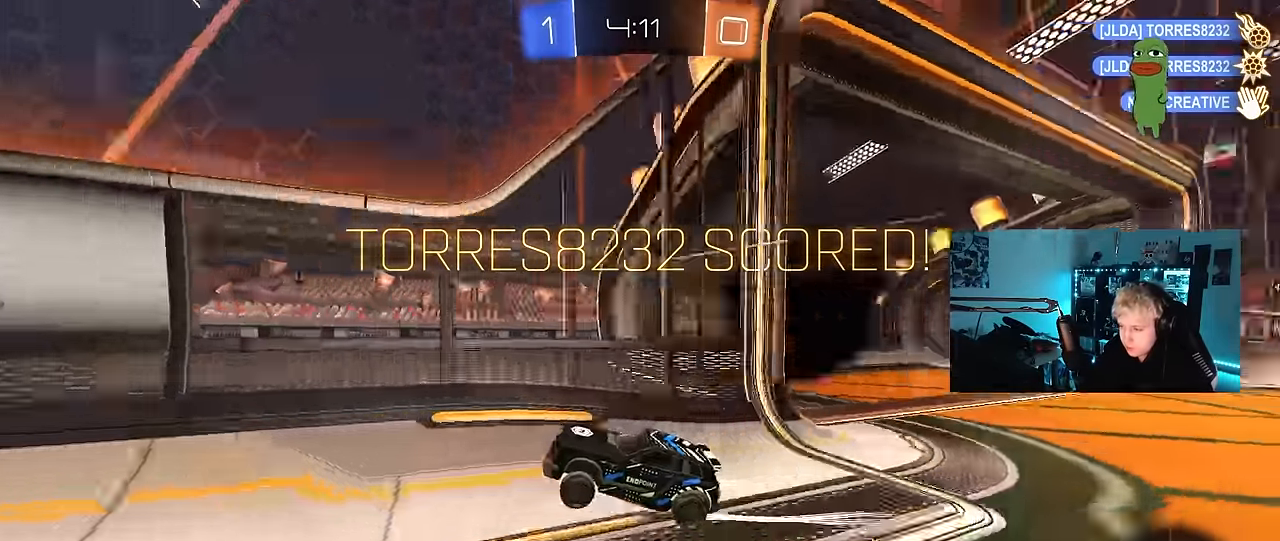
{"keys": ["a", "s", "shift"], "mouse_move": "still", "events": [[33, "a", "down"], [317, "shift", "down"], [450, "s", "down"], [450, "w", "up"]]}
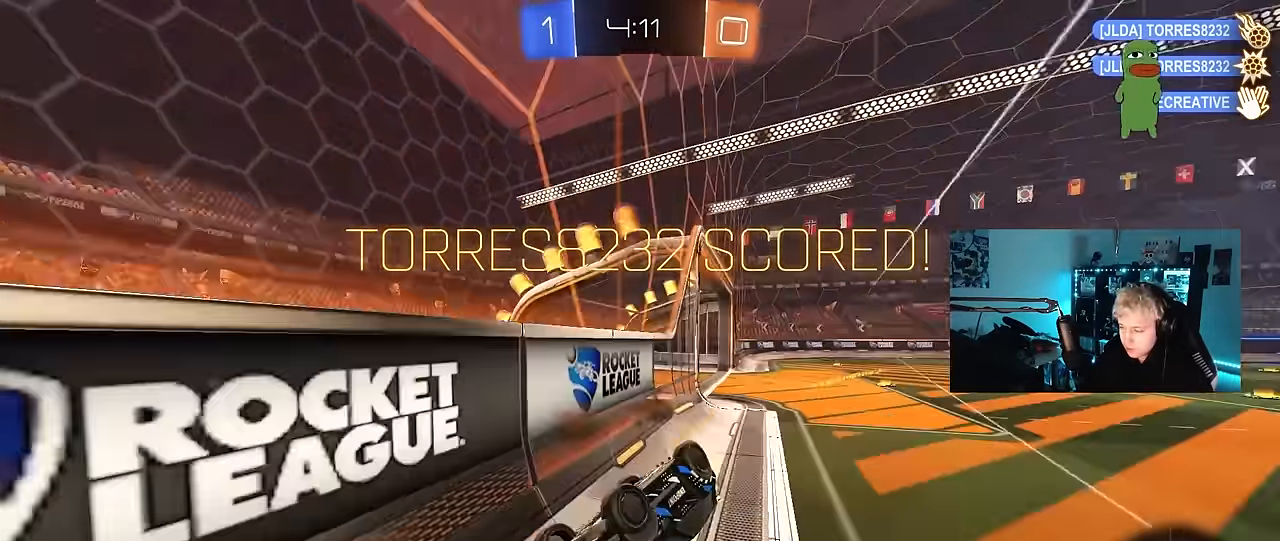
{"keys": ["a", "shift", "w"], "mouse_move": "still", "events": [[183, "s", "up"], [383, "w", "down"]]}
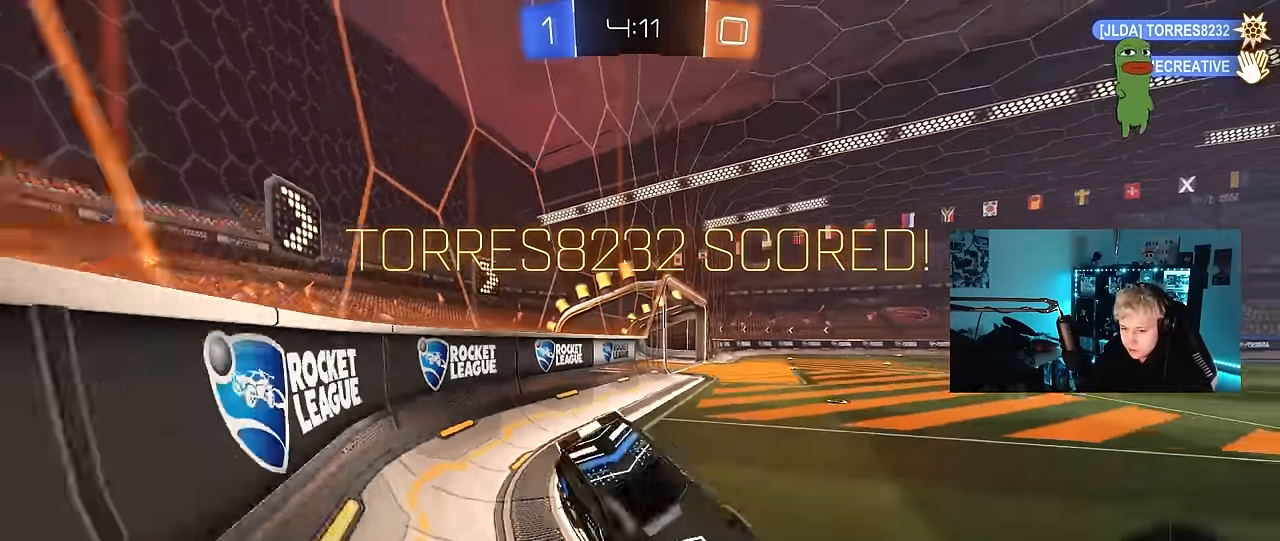
{"keys": [], "mouse_move": "still", "events": [[67, "shift", "up"], [117, "w", "up"], [200, "shift", "down"], [383, "shift", "up"], [433, "a", "up"]]}